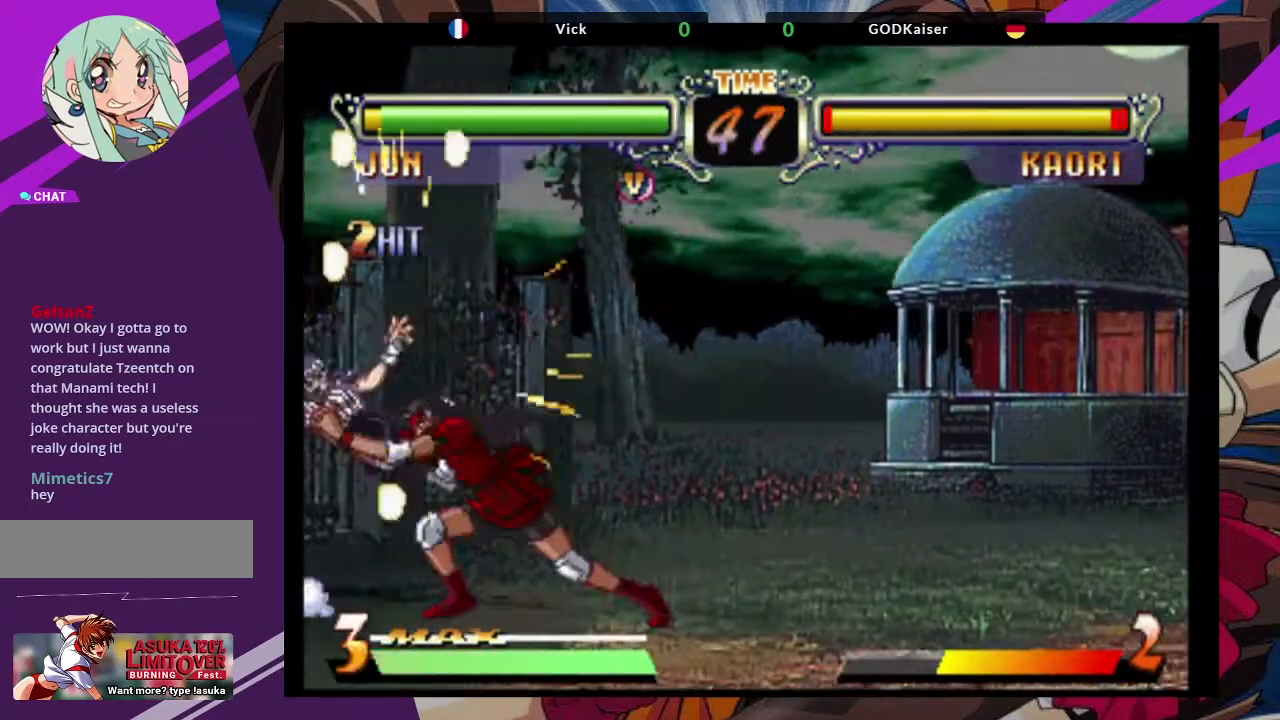
Gameplay with a controller (arcade stick); each line is a JSON object with the inputs held at the frame after it (dt_ms = milliseconds from this image to that frame). "events" lists button and stick changes between this image and that frame as [ms after this image, input, new state], when the widget could be followed in between. Not read: L3 R3.
{"dt_ms": 500, "buttons": [], "left_stick": "down-right"}
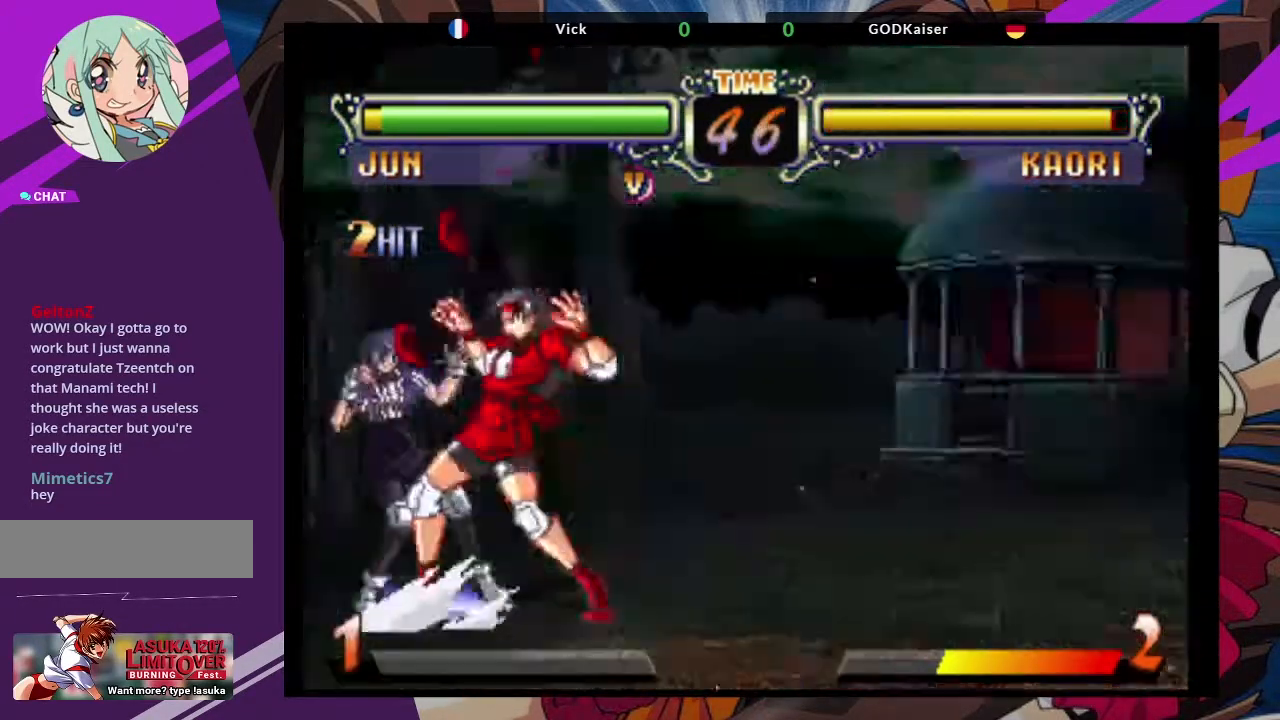
{"dt_ms": 500, "buttons": [], "left_stick": "down-right", "events": []}
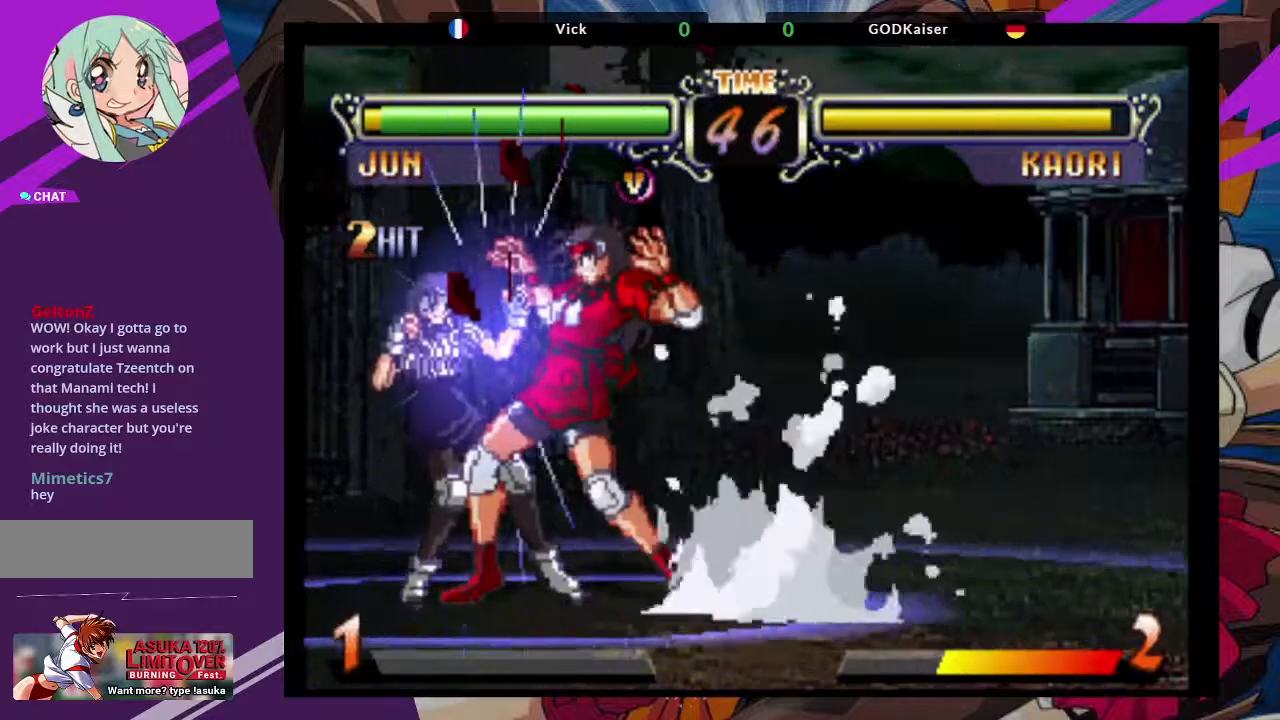
{"dt_ms": 500, "buttons": [], "left_stick": "center", "events": [[17, "left_stick", "center"]]}
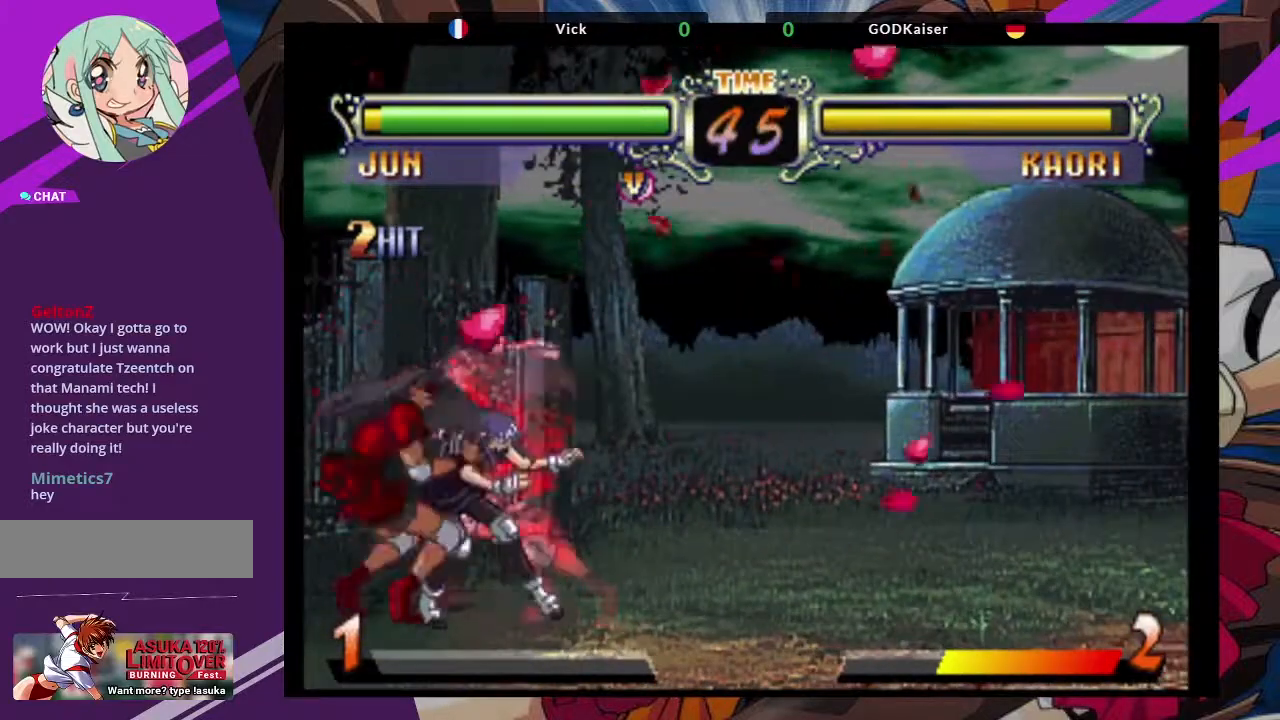
{"dt_ms": 500, "buttons": [], "left_stick": "center", "events": []}
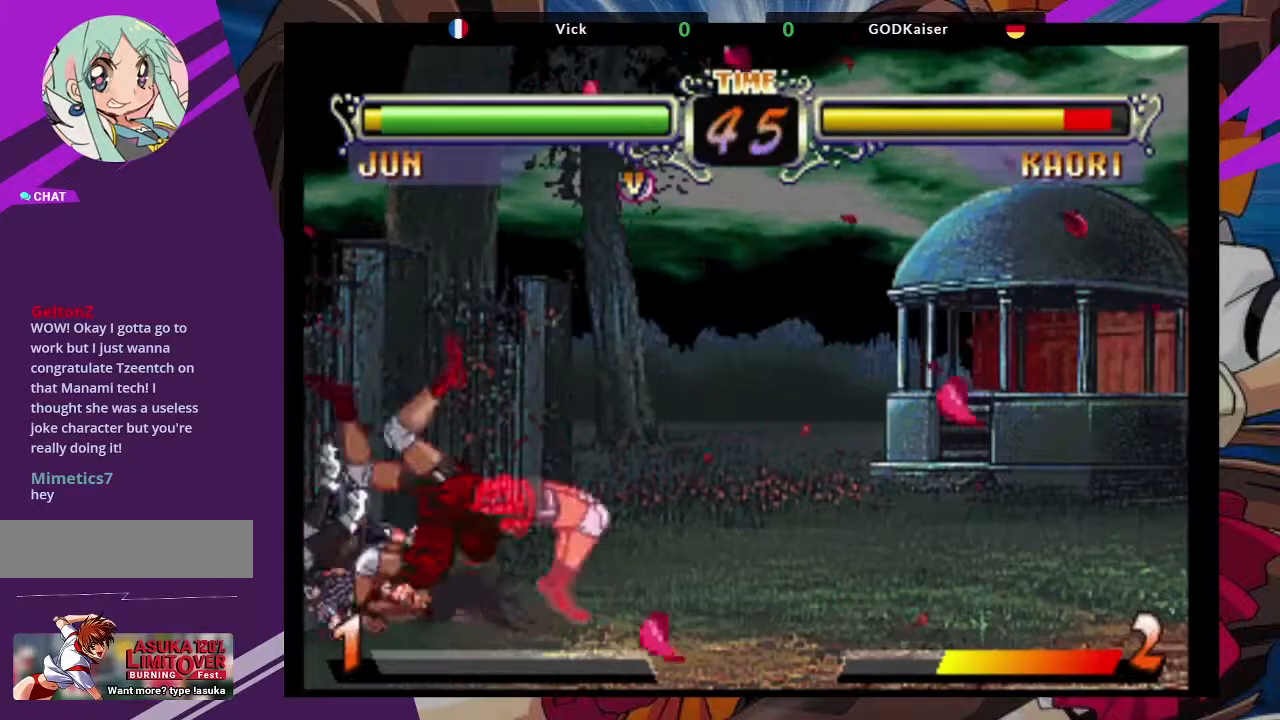
{"dt_ms": 500, "buttons": [], "left_stick": "down-right", "events": [[367, "left_stick", "down-right"]]}
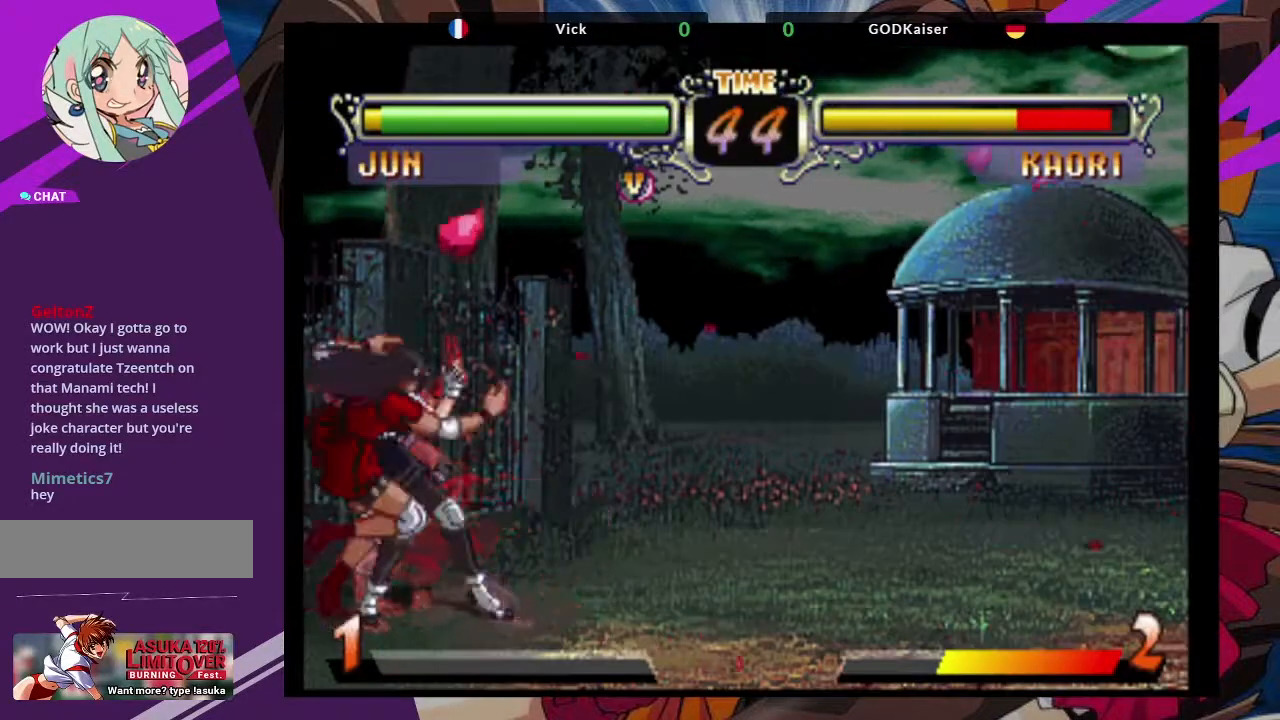
{"dt_ms": 500, "buttons": [], "left_stick": "down-right", "events": []}
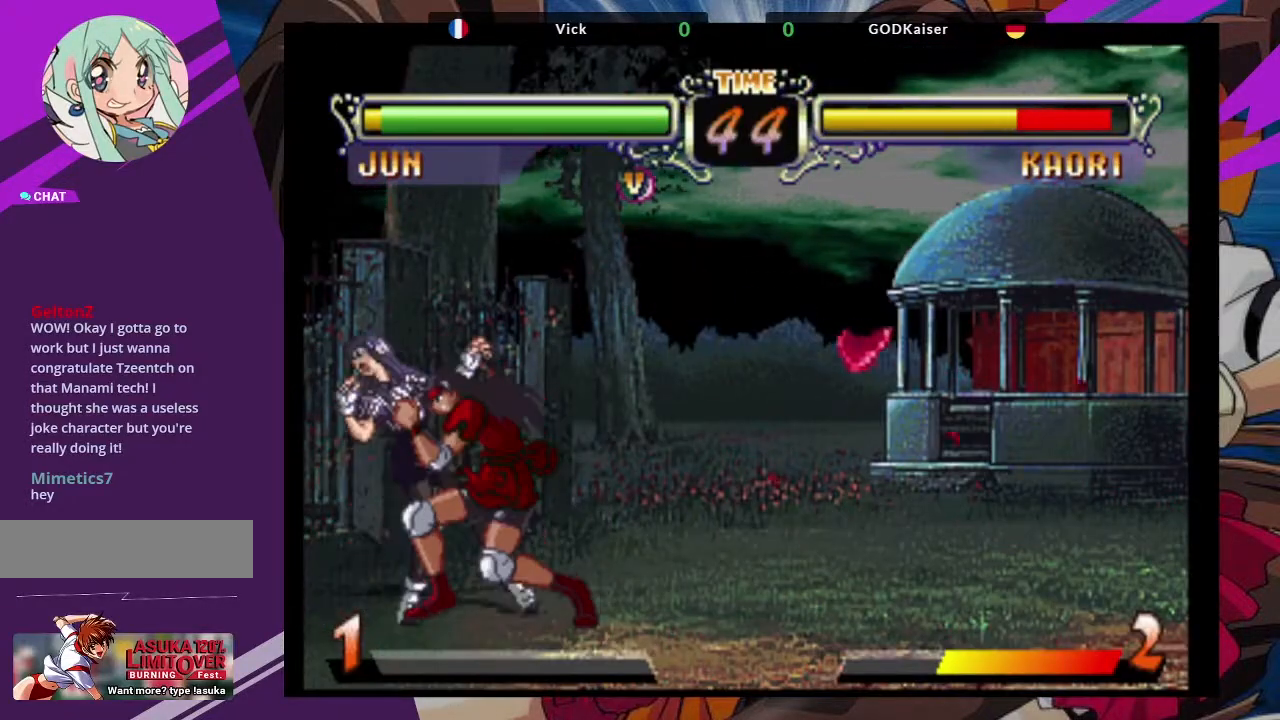
{"dt_ms": 500, "buttons": [], "left_stick": "down-right", "events": []}
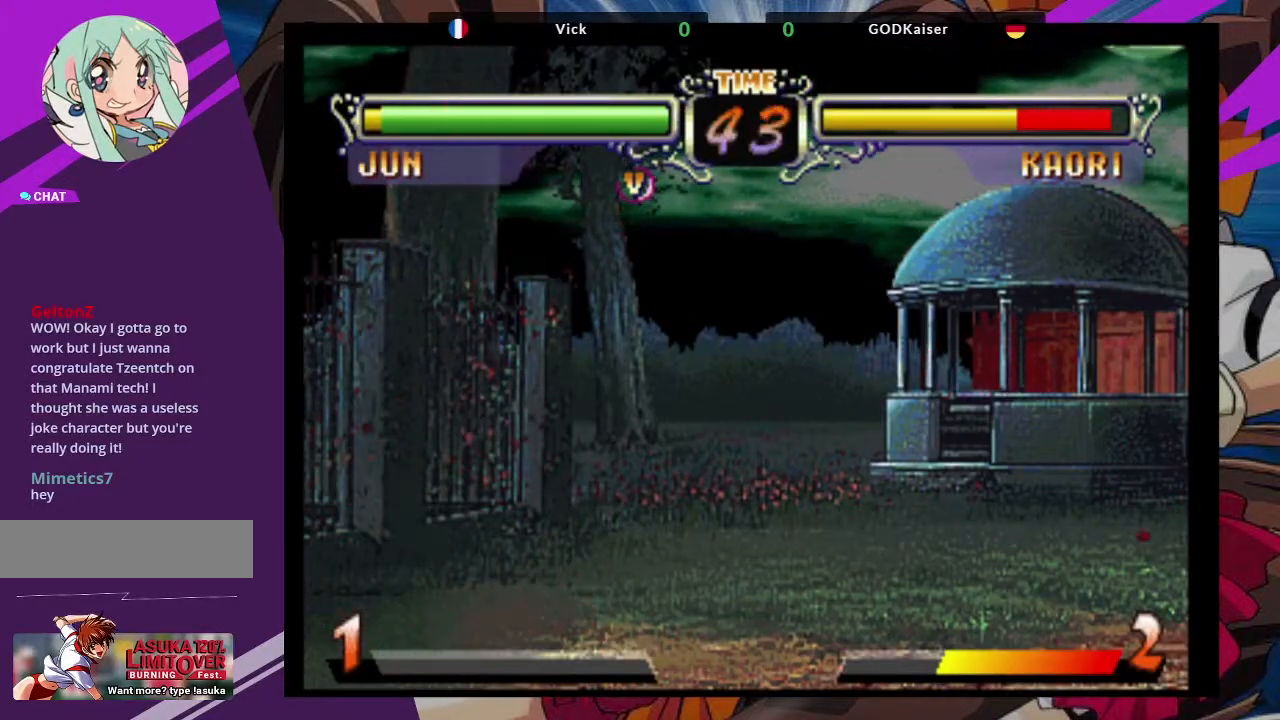
{"dt_ms": 500, "buttons": [], "left_stick": "down-right", "events": []}
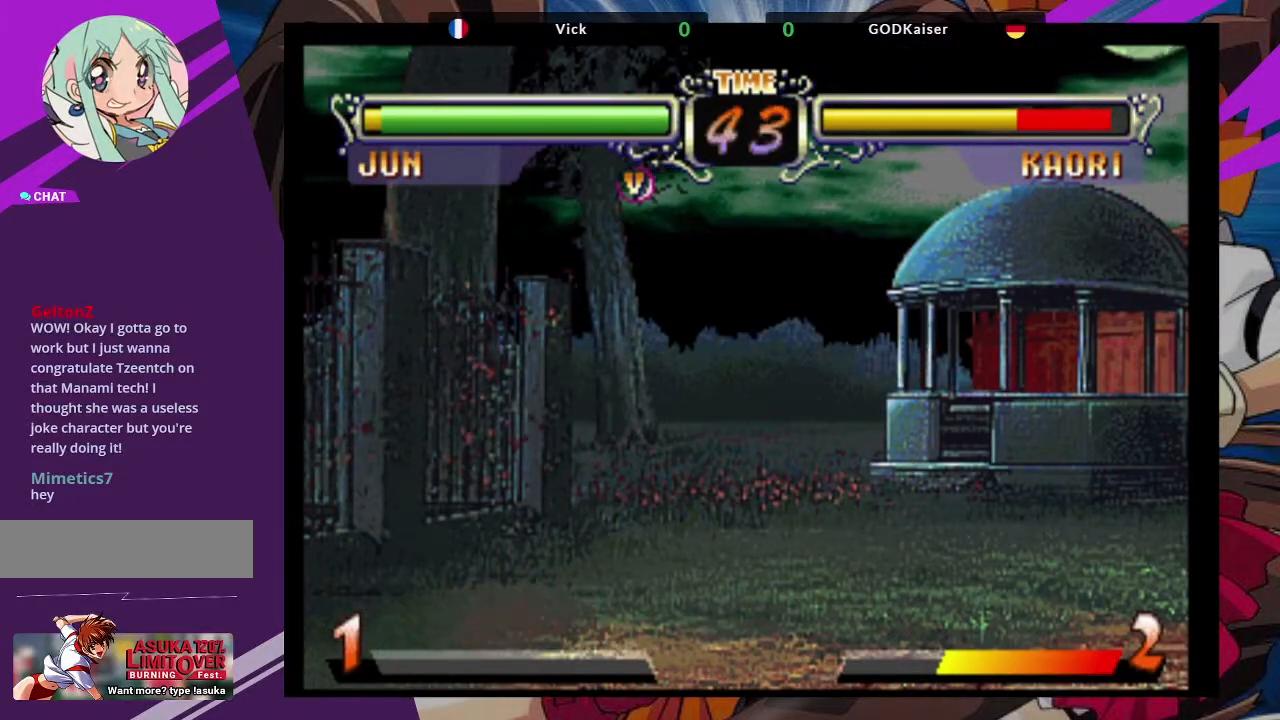
{"dt_ms": 500, "buttons": [], "left_stick": "down-right", "events": []}
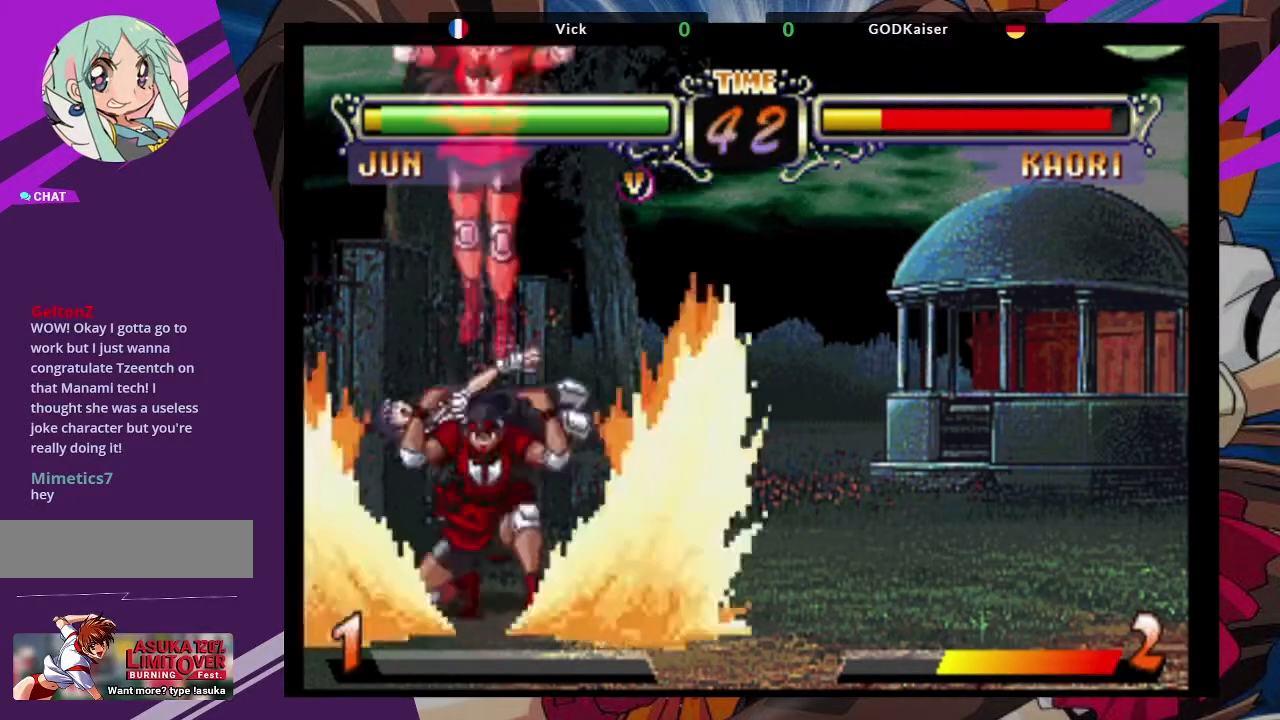
{"dt_ms": 500, "buttons": [], "left_stick": "down-right", "events": []}
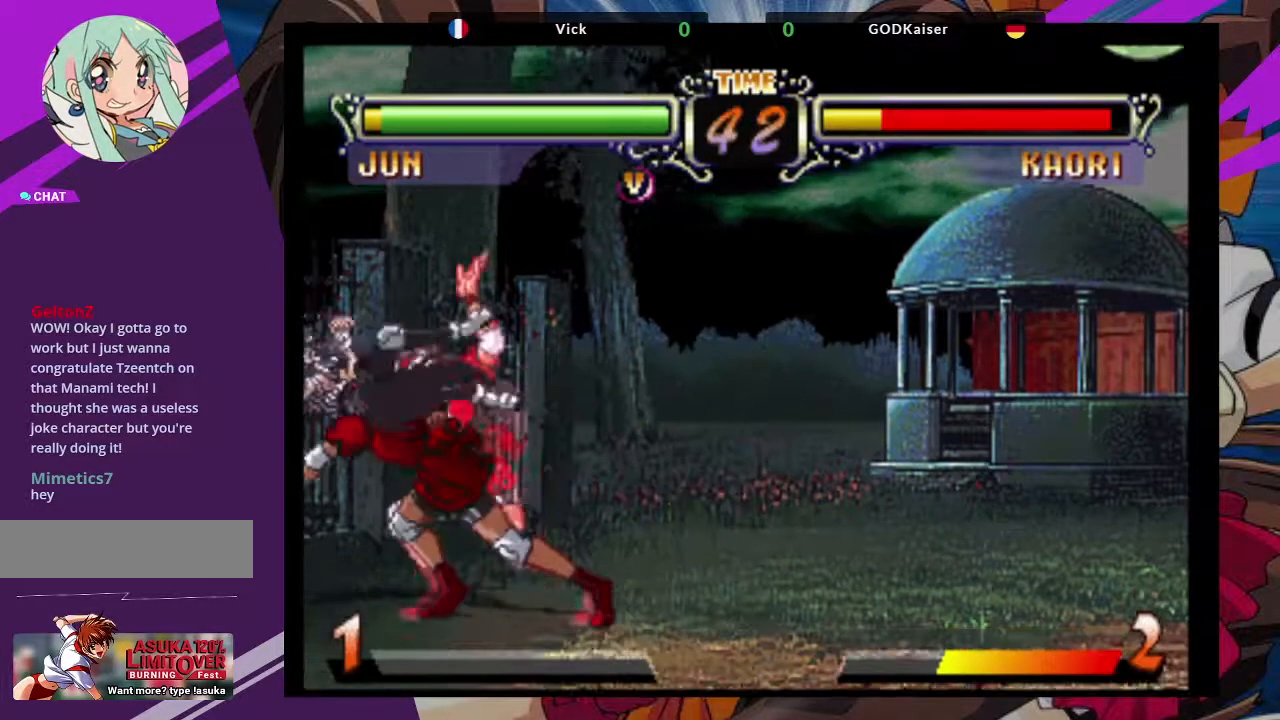
{"dt_ms": 500, "buttons": [], "left_stick": "down-right", "events": []}
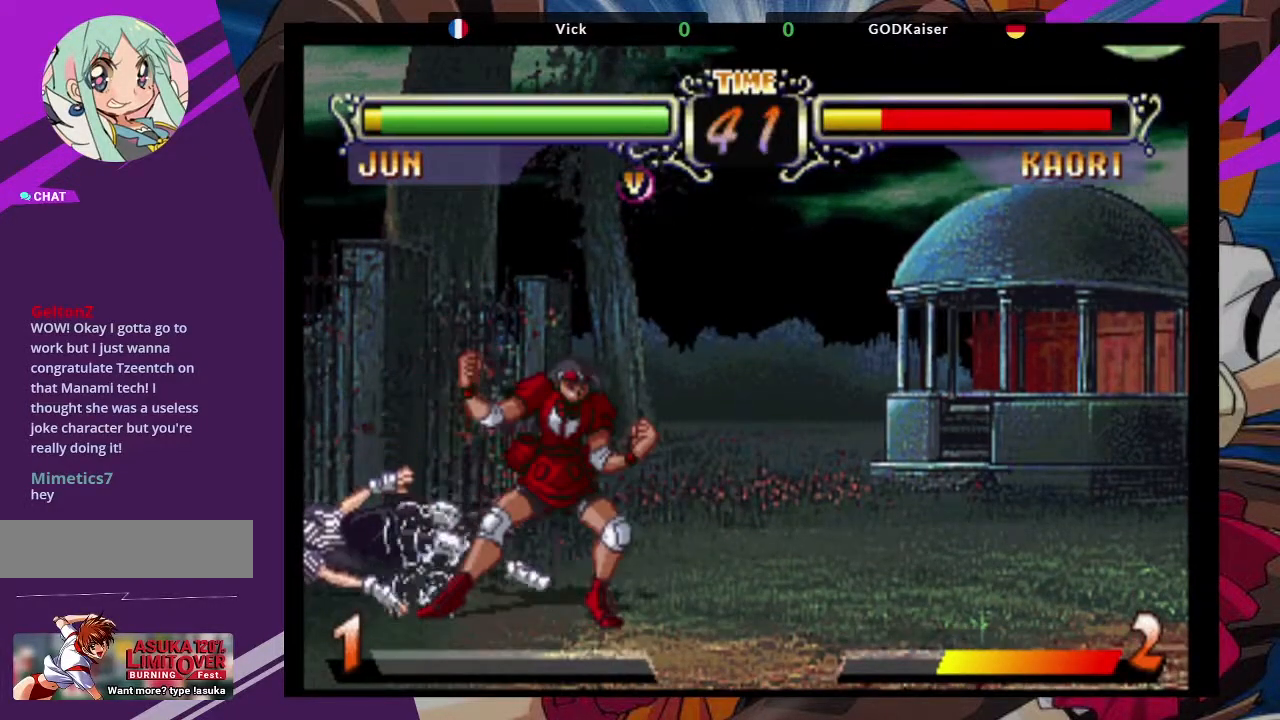
{"dt_ms": 1000, "buttons": [], "left_stick": "down-right"}
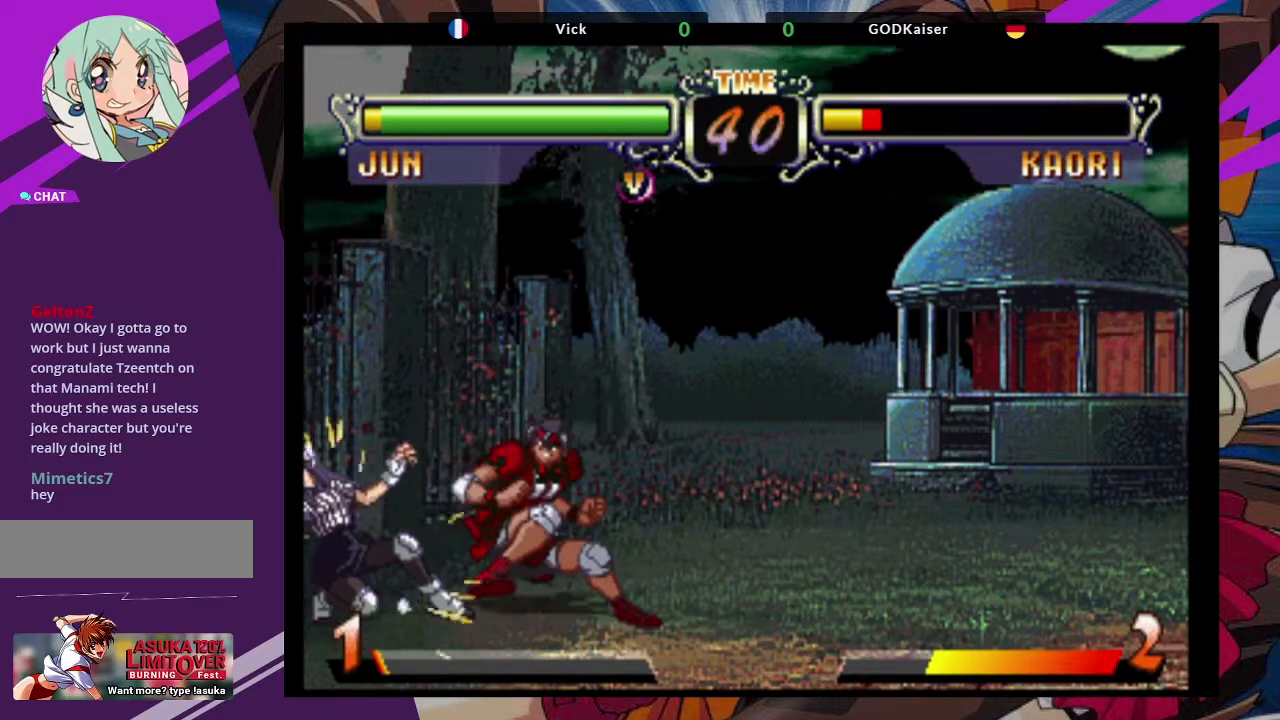
{"dt_ms": 500, "buttons": ["CROSS"], "left_stick": "down-right"}
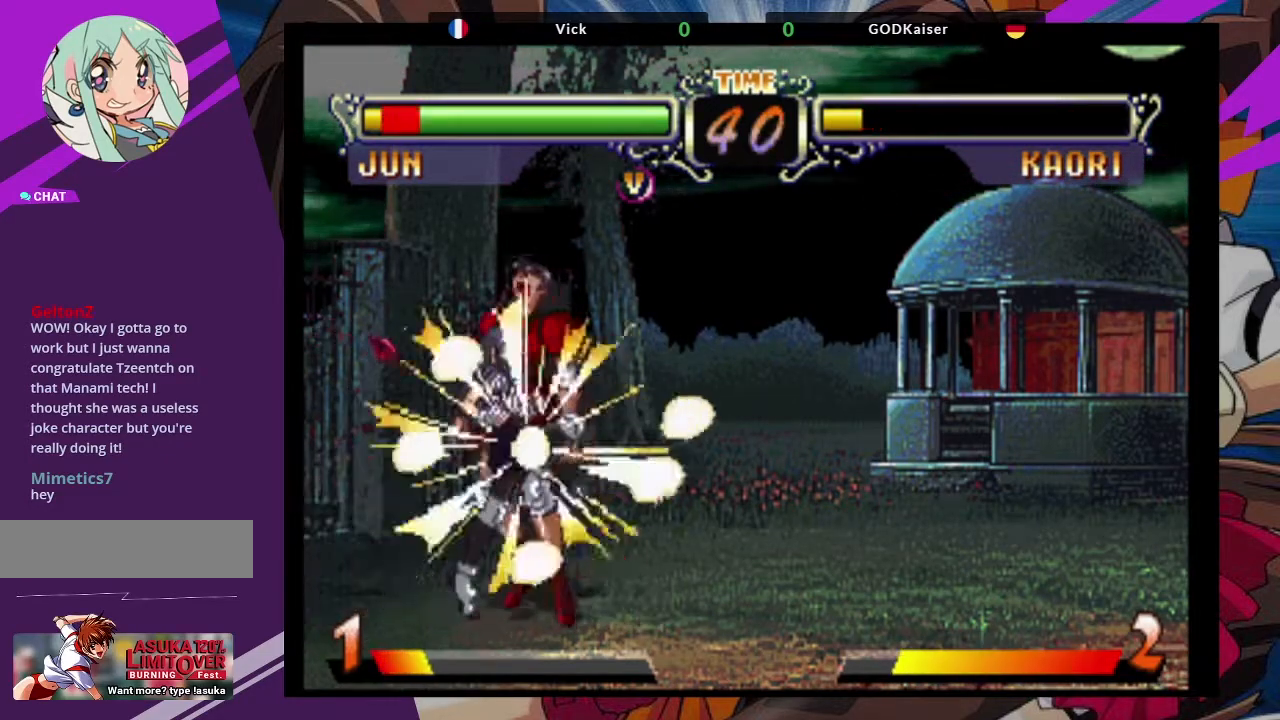
{"dt_ms": 500, "buttons": ["CROSS", "SQUARE", "TRIANGLE"], "left_stick": "down-right", "events": [[100, "CROSS", "up"], [450, "TRIANGLE", "down"], [483, "SQUARE", "down"], [500, "CROSS", "down"]]}
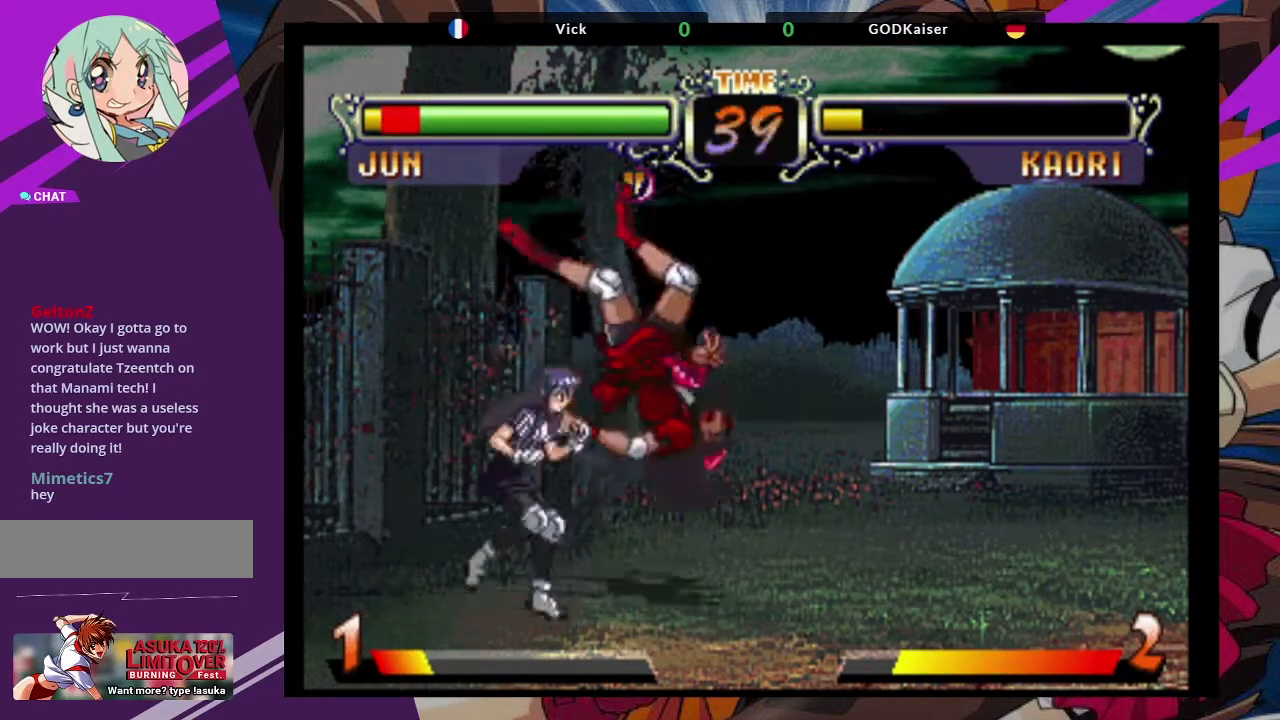
{"dt_ms": 500, "buttons": [], "left_stick": "right", "events": [[50, "TRIANGLE", "up"], [50, "left_stick", "right"], [100, "SQUARE", "up"], [167, "CROSS", "up"], [167, "TRIANGLE", "down"], [183, "SQUARE", "down"], [283, "TRIANGLE", "up"], [317, "SQUARE", "up"]]}
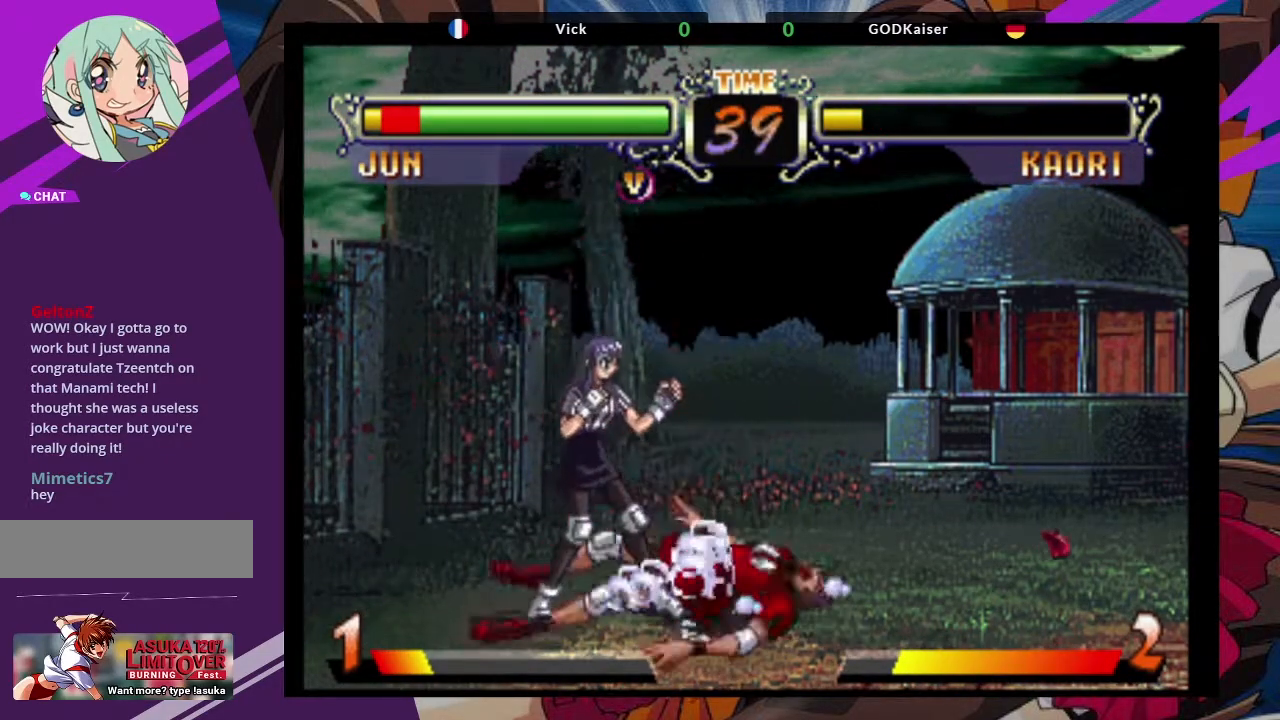
{"dt_ms": 500, "buttons": [], "left_stick": "left", "events": [[450, "left_stick", "left"]]}
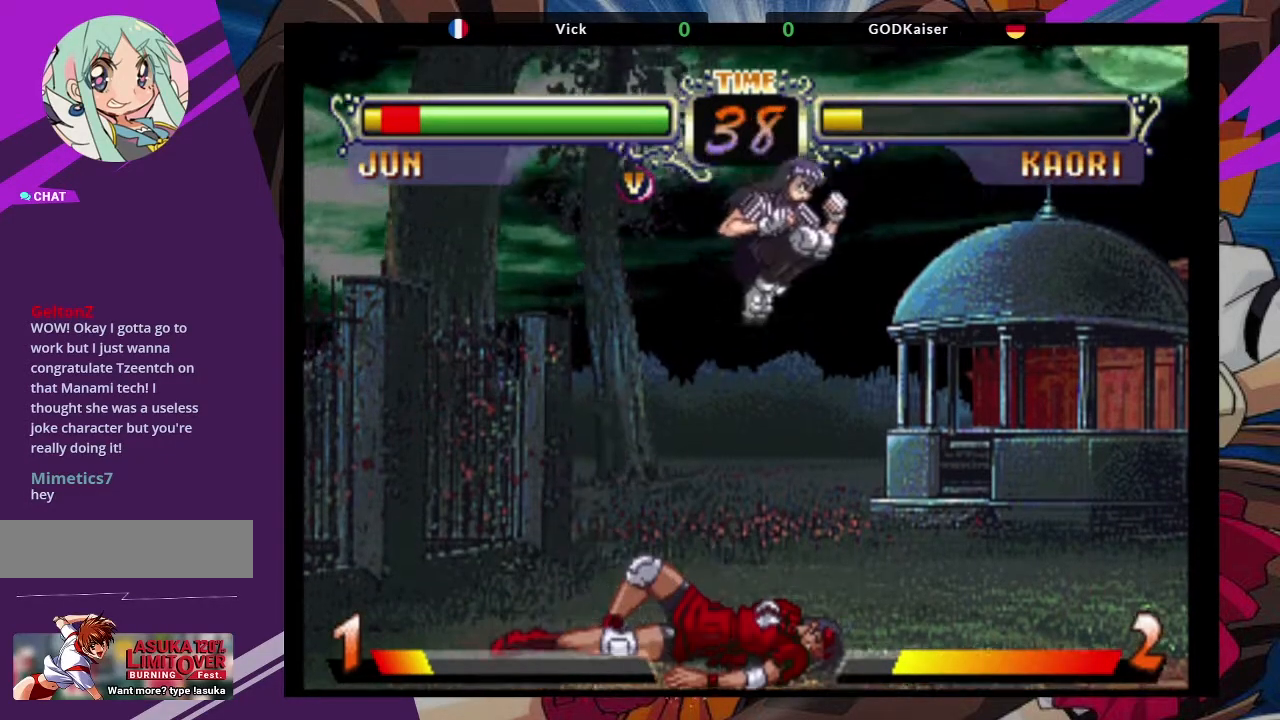
{"dt_ms": 500, "buttons": [], "left_stick": "down-left", "events": [[300, "left_stick", "down-left"]]}
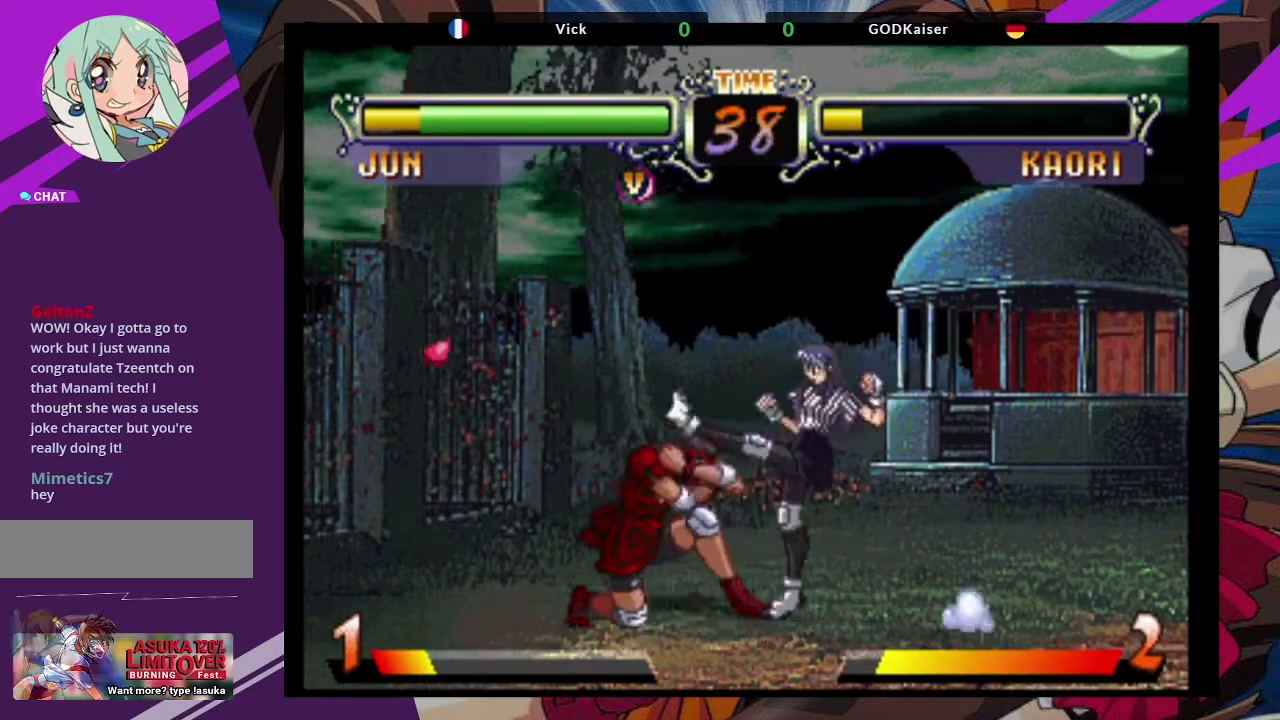
{"dt_ms": 500, "buttons": ["CROSS"], "left_stick": "down-left", "events": [[133, "CROSS", "down"], [300, "CROSS", "up"], [400, "CROSS", "down"]]}
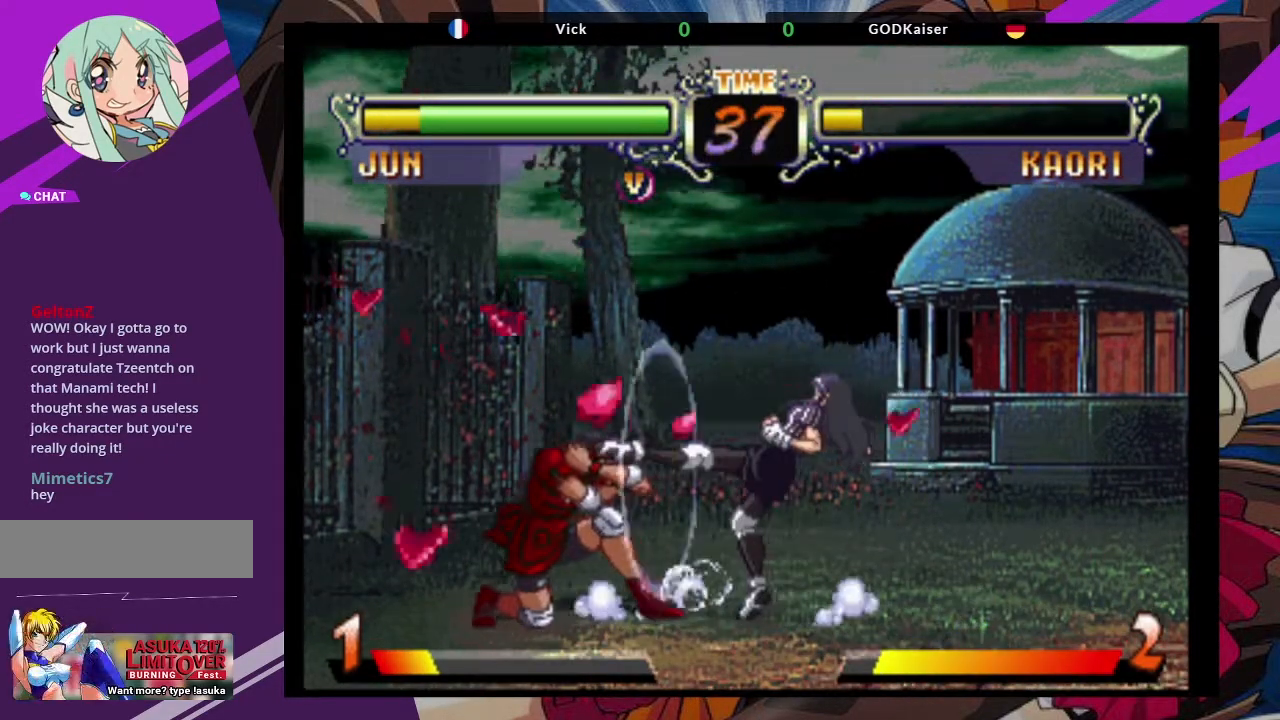
{"dt_ms": 500, "buttons": [], "left_stick": "up-left", "events": [[17, "CROSS", "up"], [350, "left_stick", "up-left"]]}
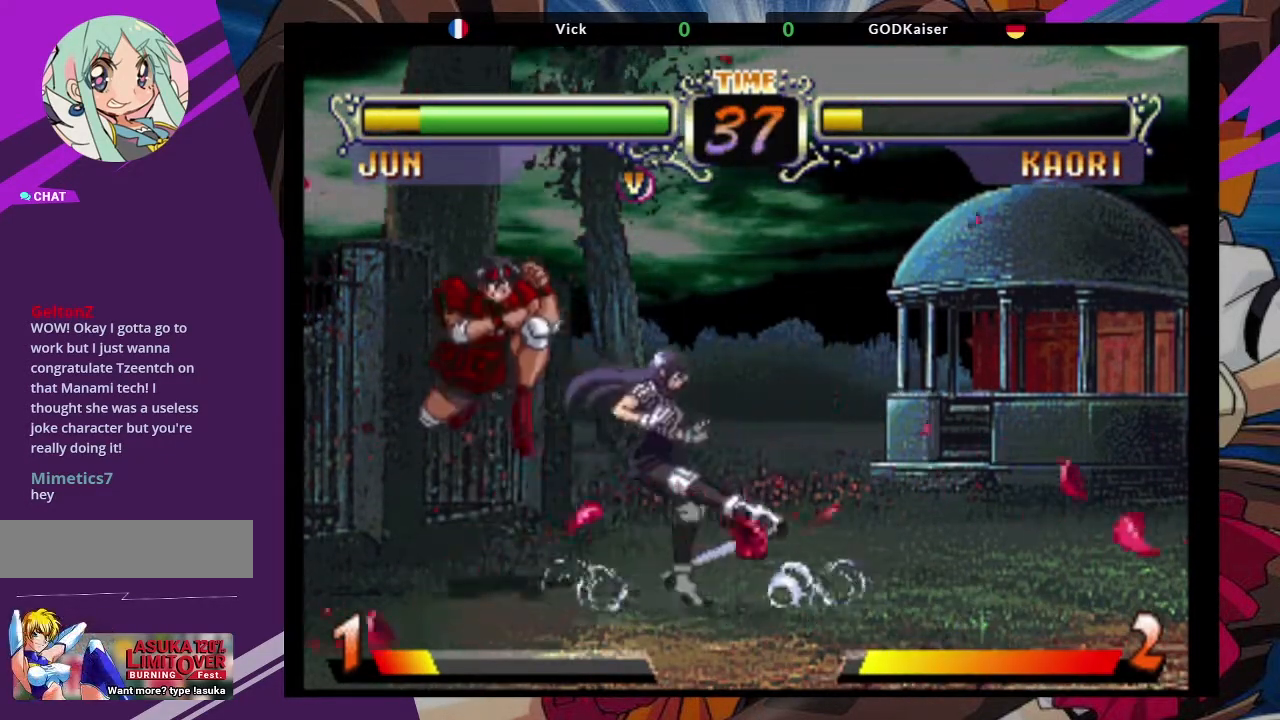
{"dt_ms": 500, "buttons": ["CIRCLE"], "left_stick": "left", "events": [[200, "CROSS", "down"], [317, "CROSS", "up"], [367, "left_stick", "left"], [467, "CIRCLE", "down"]]}
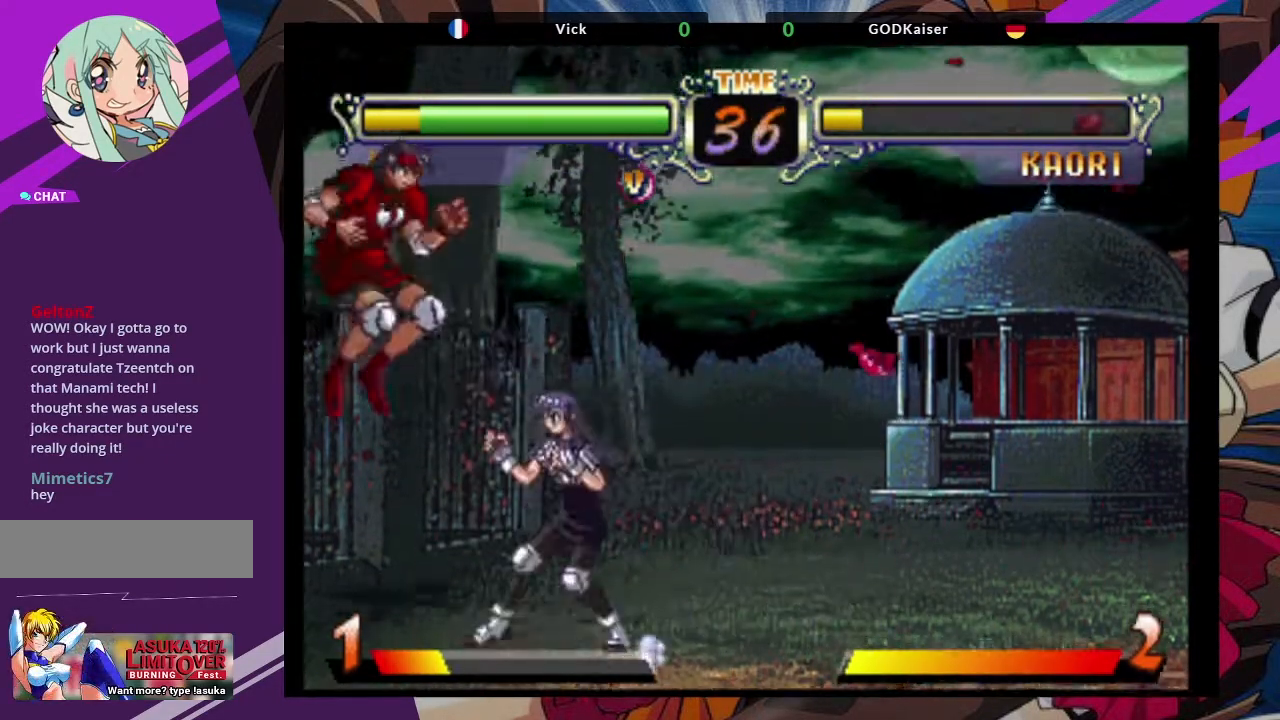
{"dt_ms": 500, "buttons": [], "left_stick": "down-left", "events": [[17, "left_stick", "down-left"], [67, "CIRCLE", "up"]]}
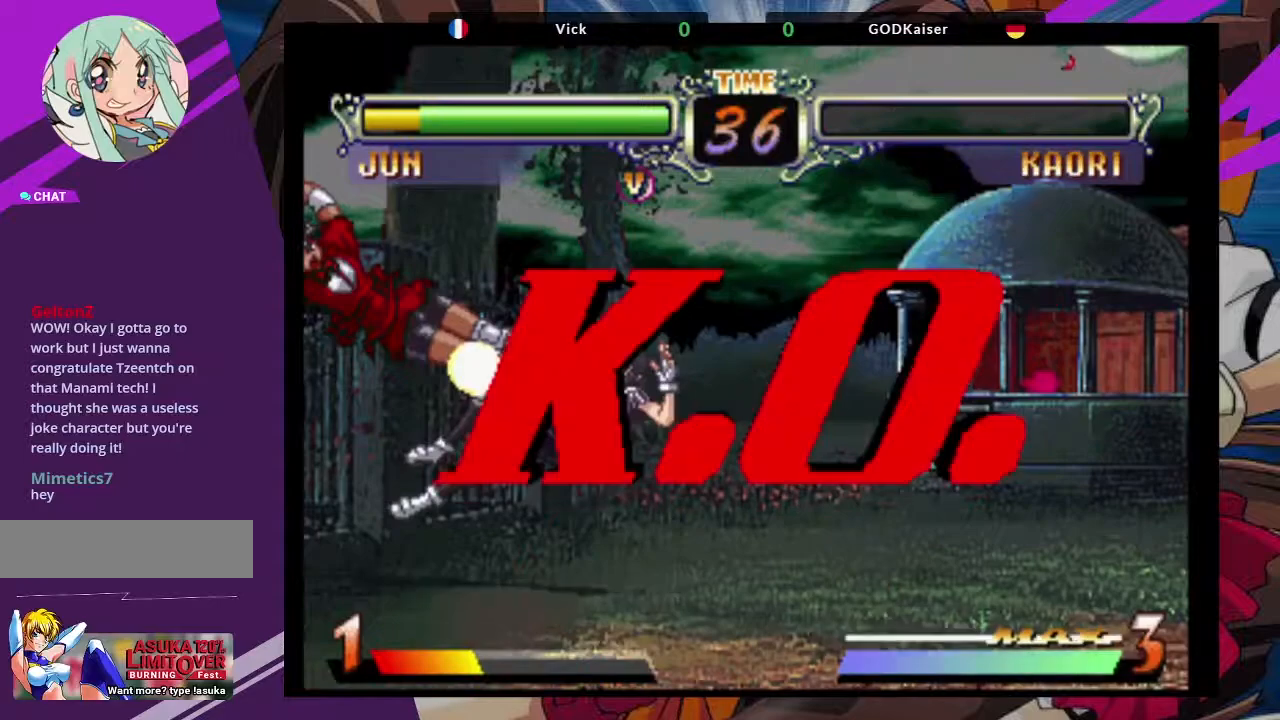
{"dt_ms": 500, "buttons": [], "left_stick": "center", "events": [[17, "left_stick", "center"]]}